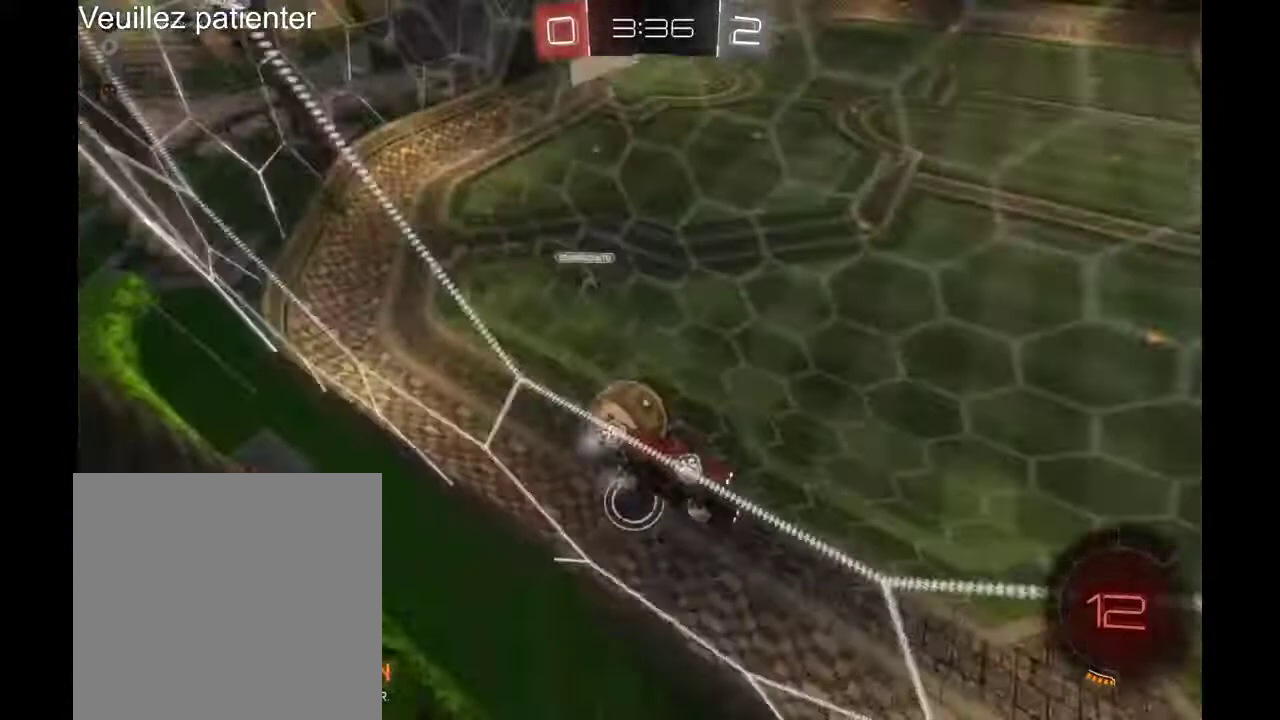
Gameplay with a controller (Xbox layout); each line is a JSON object with the inputs held at the frame after it. "events" lists button and stick changes between this image and that frame as [ms after this image, input, new state], when the widget could be followed in between. Not read: L3 R3.
{"buttons": ["R2"], "left_stick": "center", "right_stick": "center", "events": []}
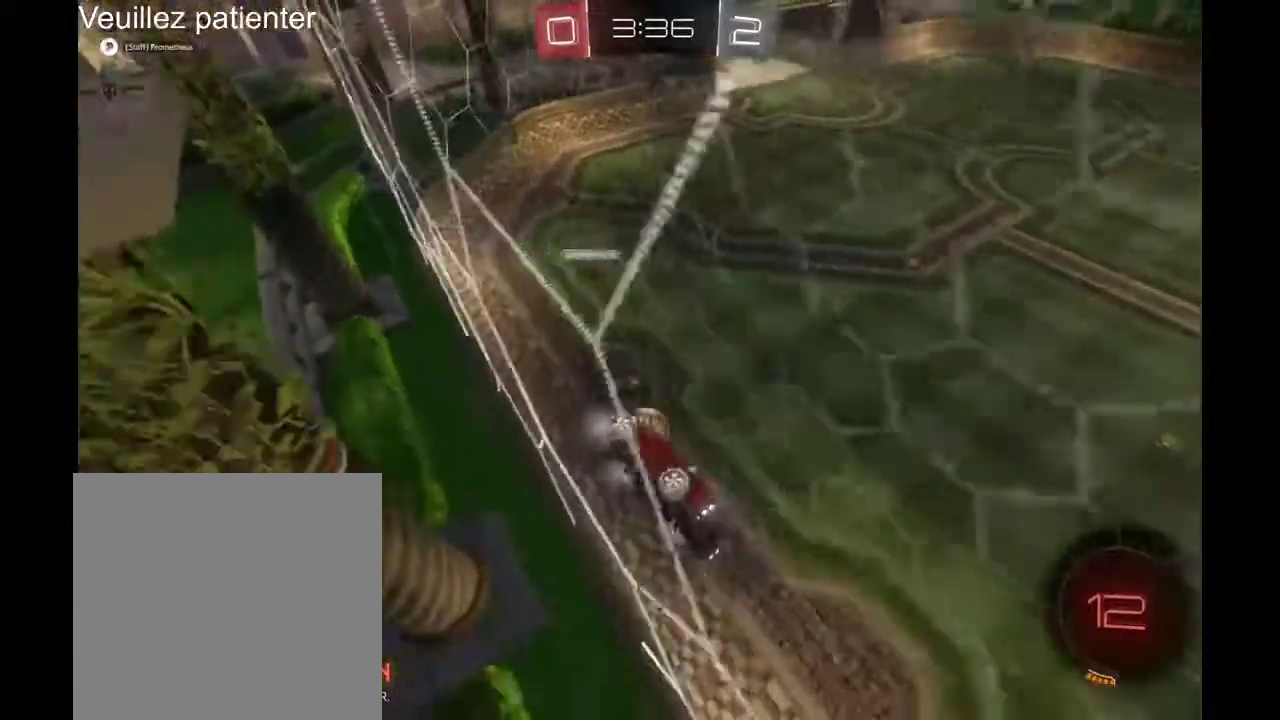
{"buttons": ["Y", "R2"], "left_stick": "center", "right_stick": "center", "events": [[467, "Y", "down"]]}
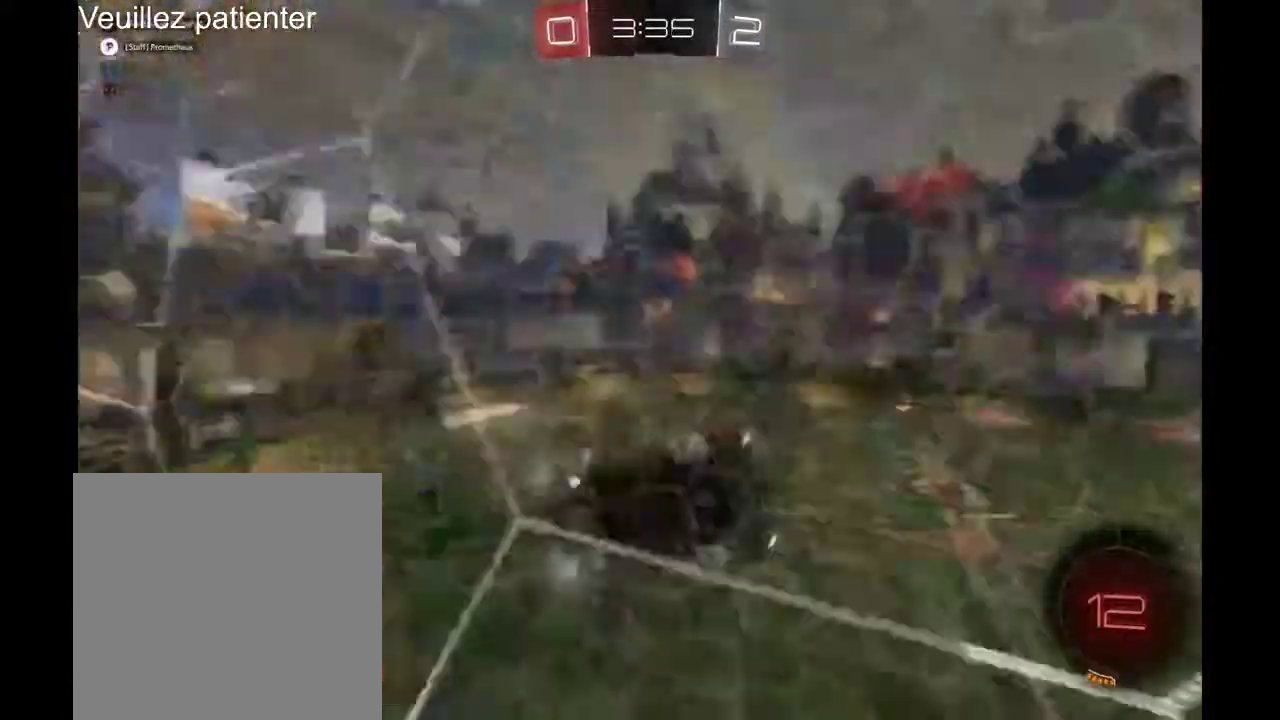
{"buttons": ["R2"], "left_stick": "left", "right_stick": "center", "events": [[67, "Y", "up"], [100, "L2", "down"], [167, "L2", "up"], [200, "left_stick", "left"]]}
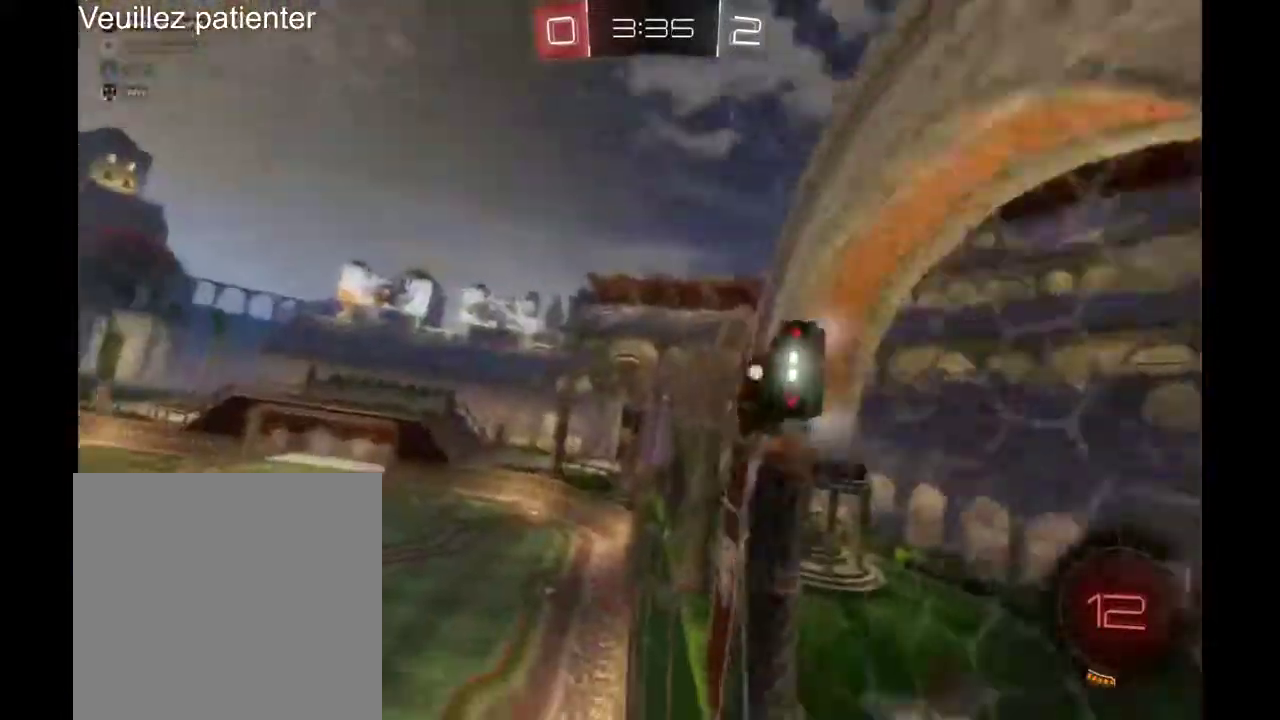
{"buttons": ["R2"], "left_stick": "center", "right_stick": "center"}
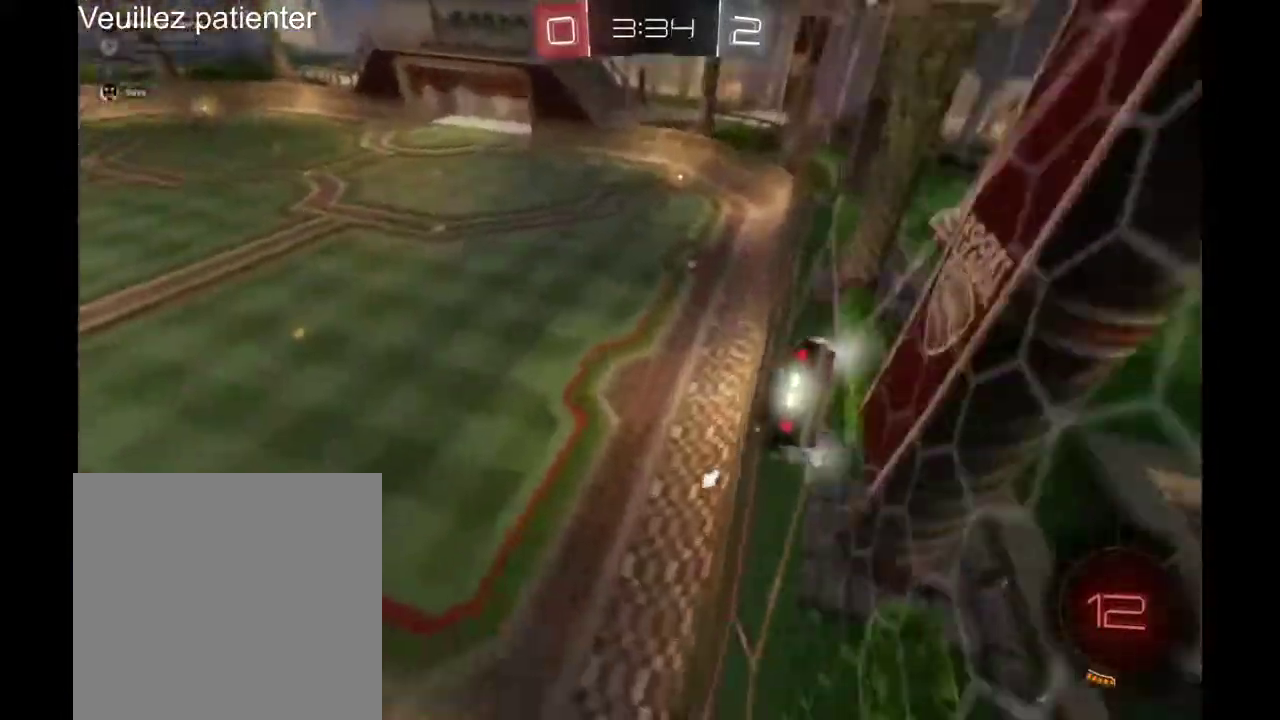
{"buttons": ["R2"], "left_stick": "center", "right_stick": "center"}